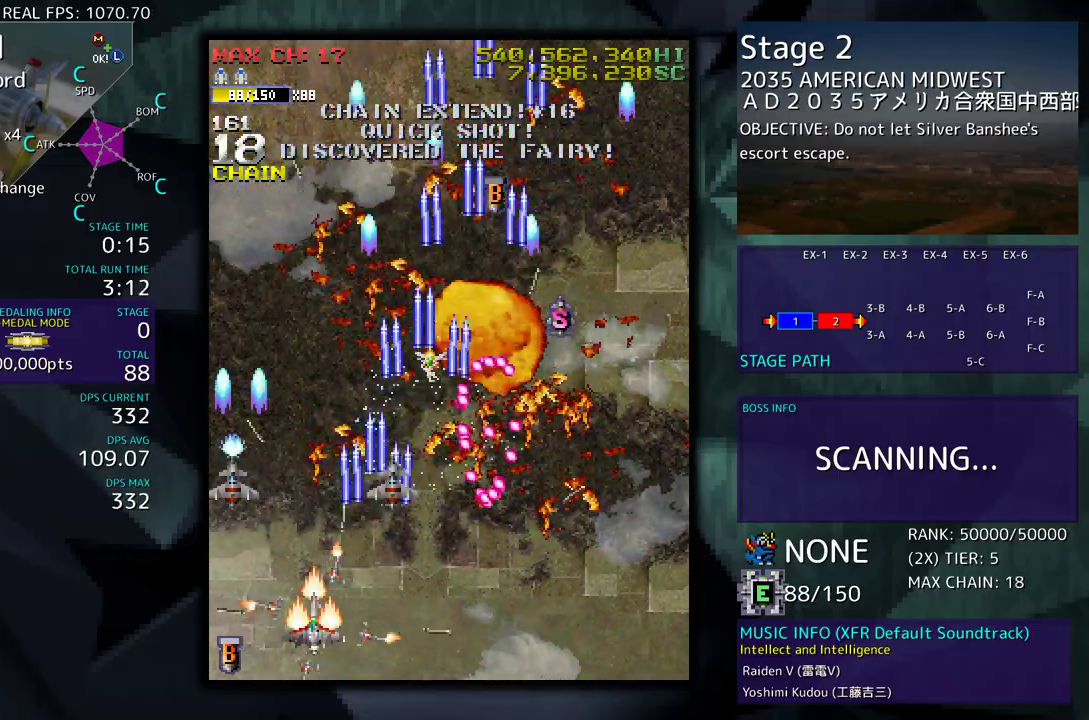
Gameplay with a controller (arcade stick); each line is a JSON object with the inputs held at the frame after it. "events" lists button and stick changes between this image and that frame as [ms after this image, input, new state], when the widget could be followed in between. Not read: L3 R3 other_buttons.
{"buttons": ["DPAD_UP", "DPAD_RIGHT"], "events": [[67, "DPAD_UP", "down"], [233, "DPAD_LEFT", "up"], [250, "DPAD_UP", "up"], [417, "DPAD_RIGHT", "down"], [417, "DPAD_UP", "down"]]}
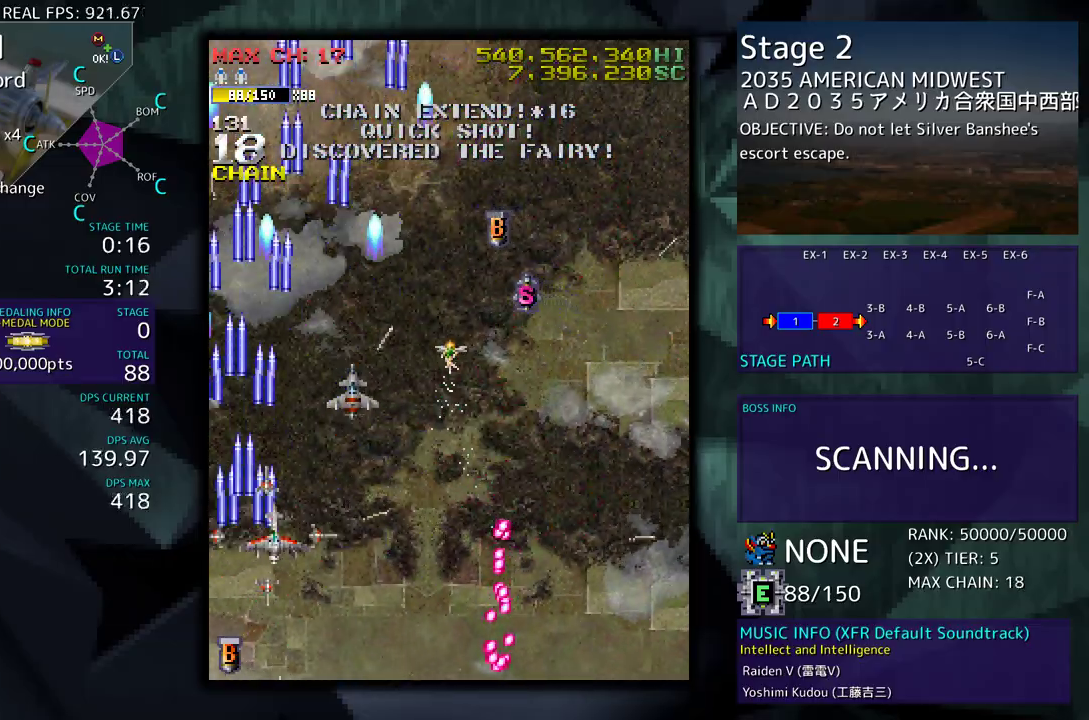
{"buttons": [], "events": [[117, "DPAD_UP", "up"], [133, "DPAD_DOWN", "down"], [267, "DPAD_DOWN", "up"], [267, "DPAD_RIGHT", "up"]]}
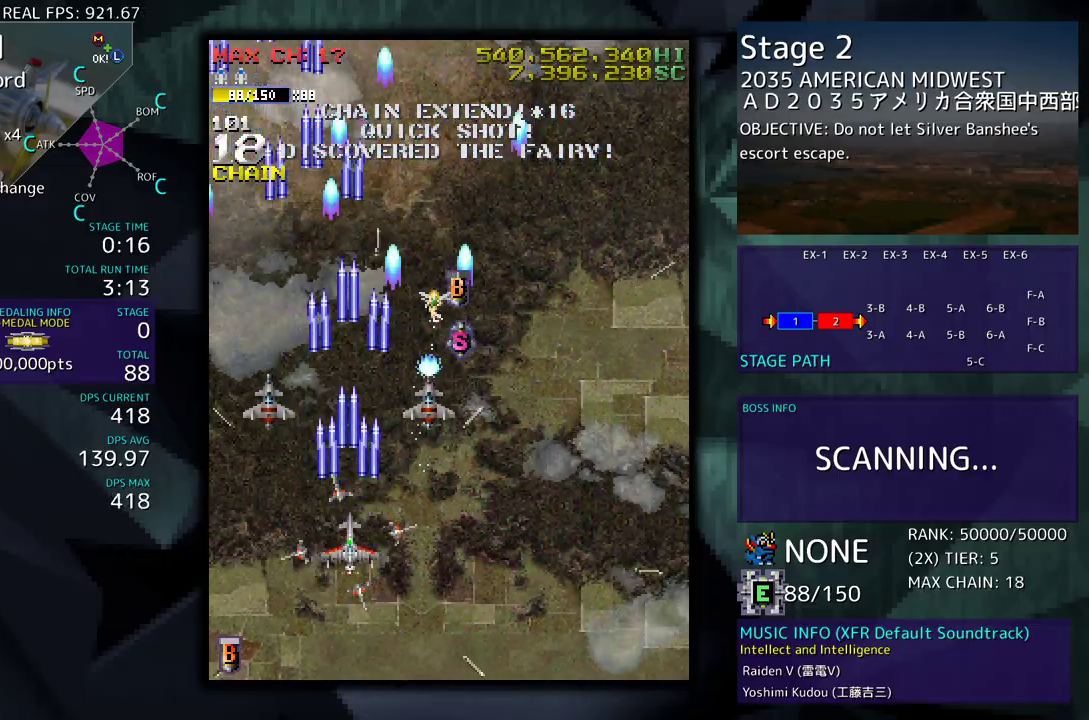
{"buttons": ["DPAD_DOWN", "DPAD_RIGHT"], "events": [[350, "DPAD_LEFT", "down"], [450, "DPAD_LEFT", "up"], [483, "DPAD_DOWN", "down"], [483, "DPAD_RIGHT", "down"]]}
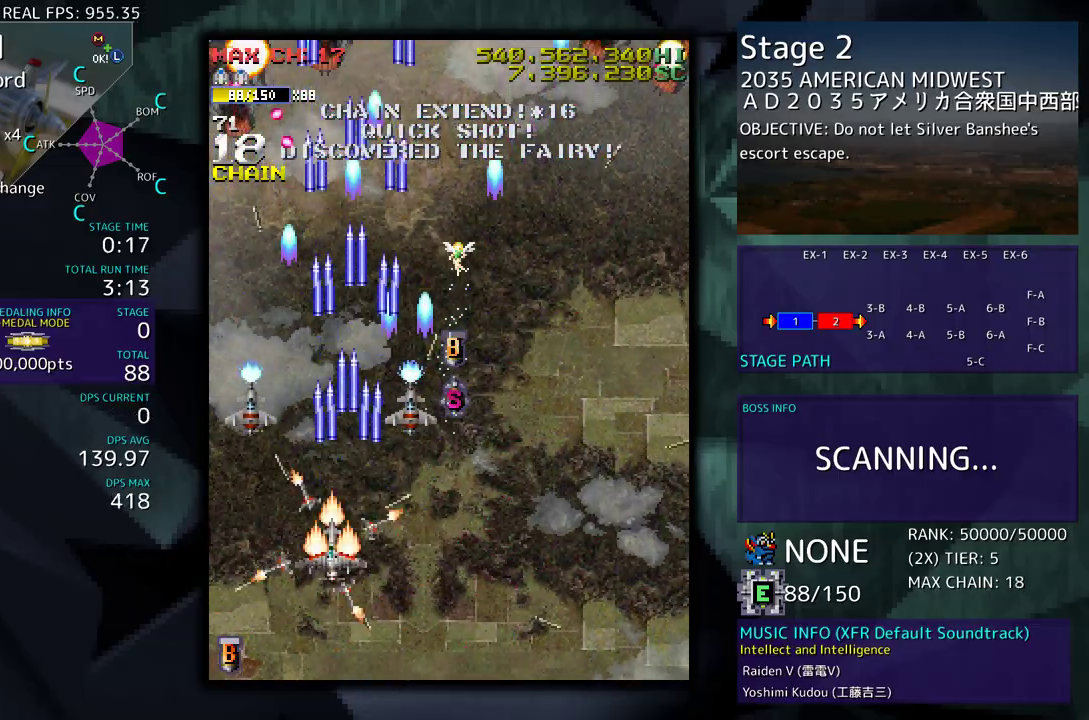
{"buttons": ["DPAD_DOWN", "DPAD_LEFT"], "events": [[167, "DPAD_RIGHT", "up"], [183, "DPAD_DOWN", "up"], [383, "DPAD_LEFT", "down"], [500, "DPAD_DOWN", "down"]]}
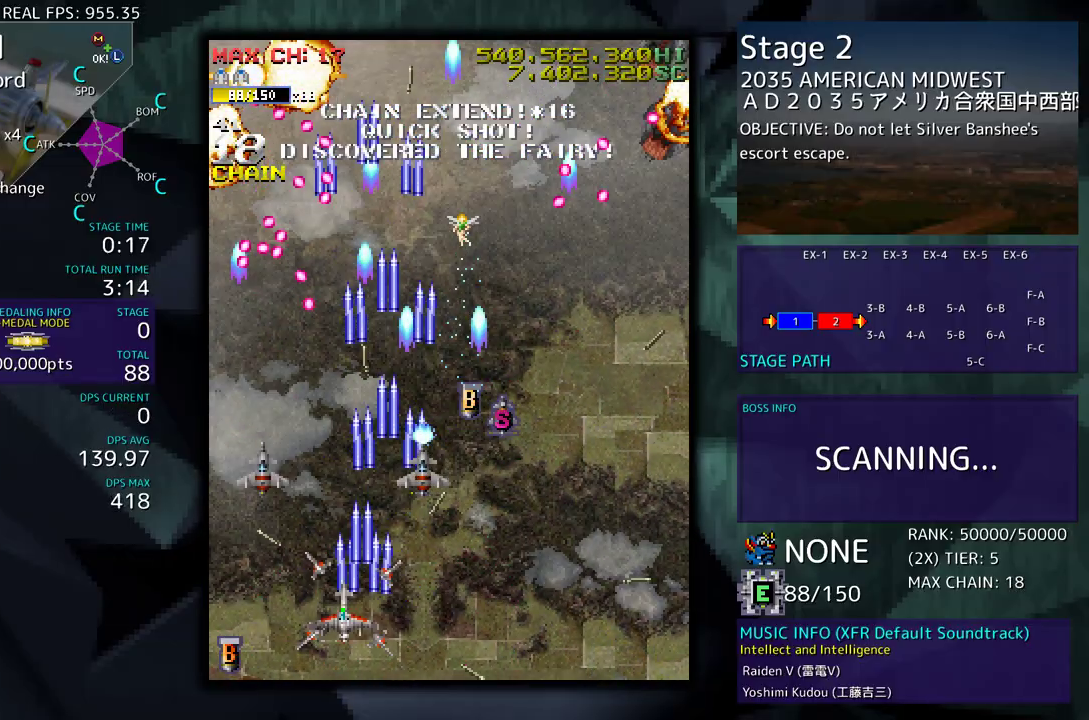
{"buttons": ["DPAD_DOWN", "DPAD_RIGHT"], "events": [[33, "DPAD_LEFT", "up"], [50, "DPAD_RIGHT", "down"]]}
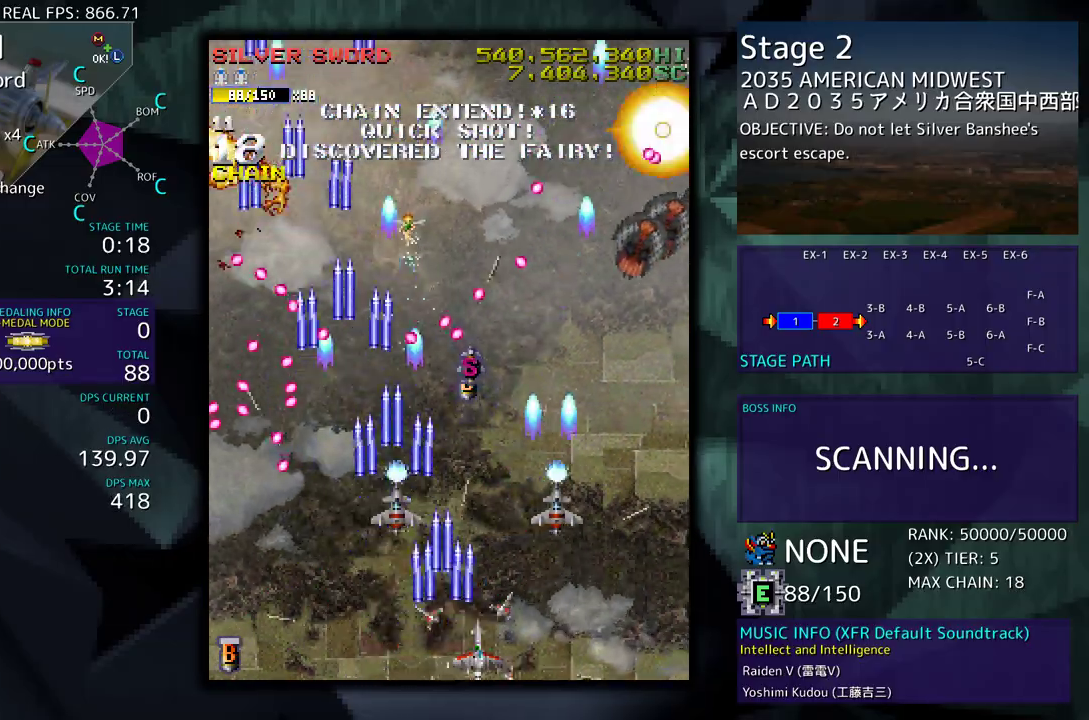
{"buttons": ["DPAD_DOWN", "DPAD_RIGHT"], "events": []}
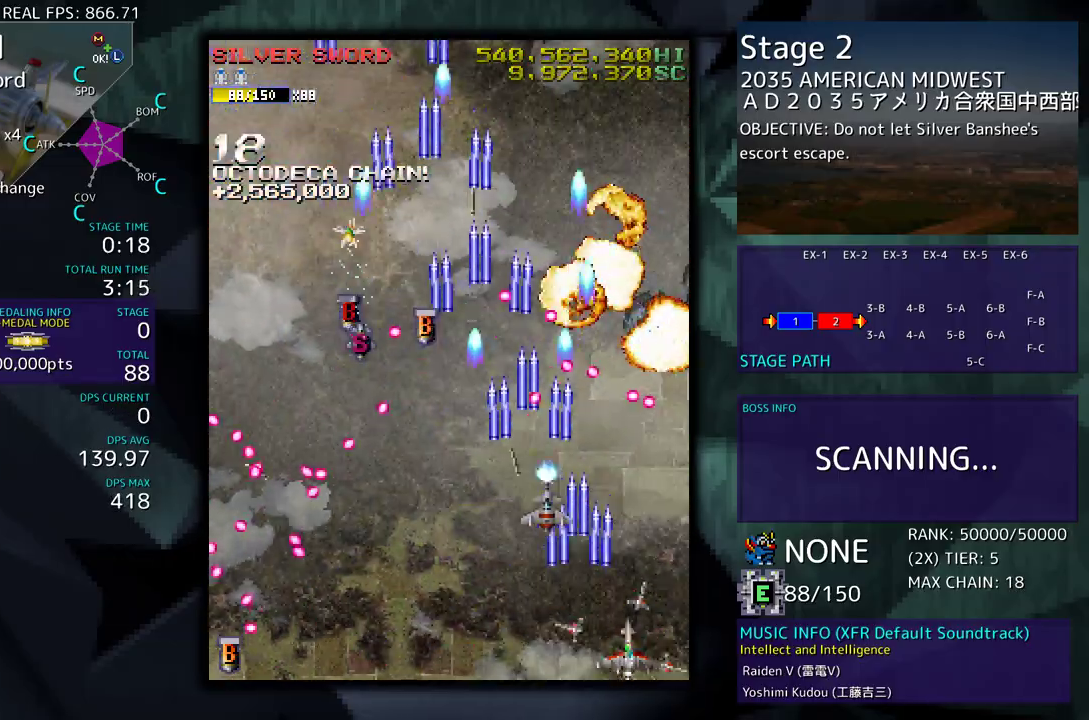
{"buttons": [], "events": [[50, "DPAD_RIGHT", "up"], [67, "DPAD_LEFT", "down"], [83, "DPAD_DOWN", "up"], [367, "DPAD_LEFT", "up"]]}
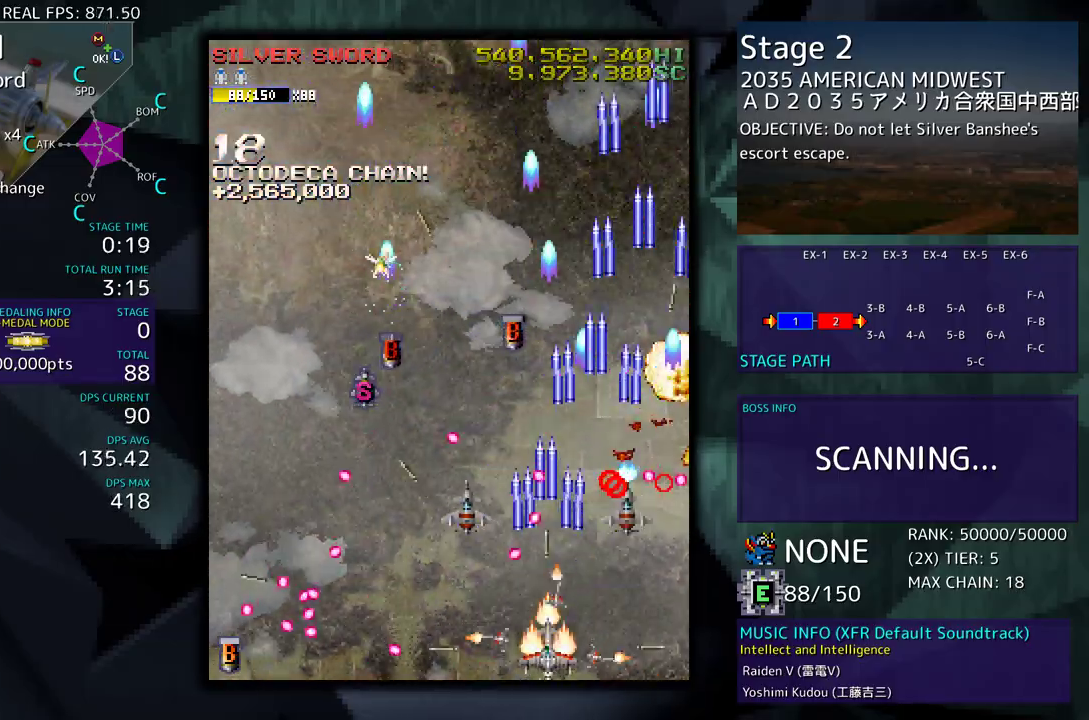
{"buttons": ["DPAD_UP"], "events": [[333, "DPAD_UP", "down"]]}
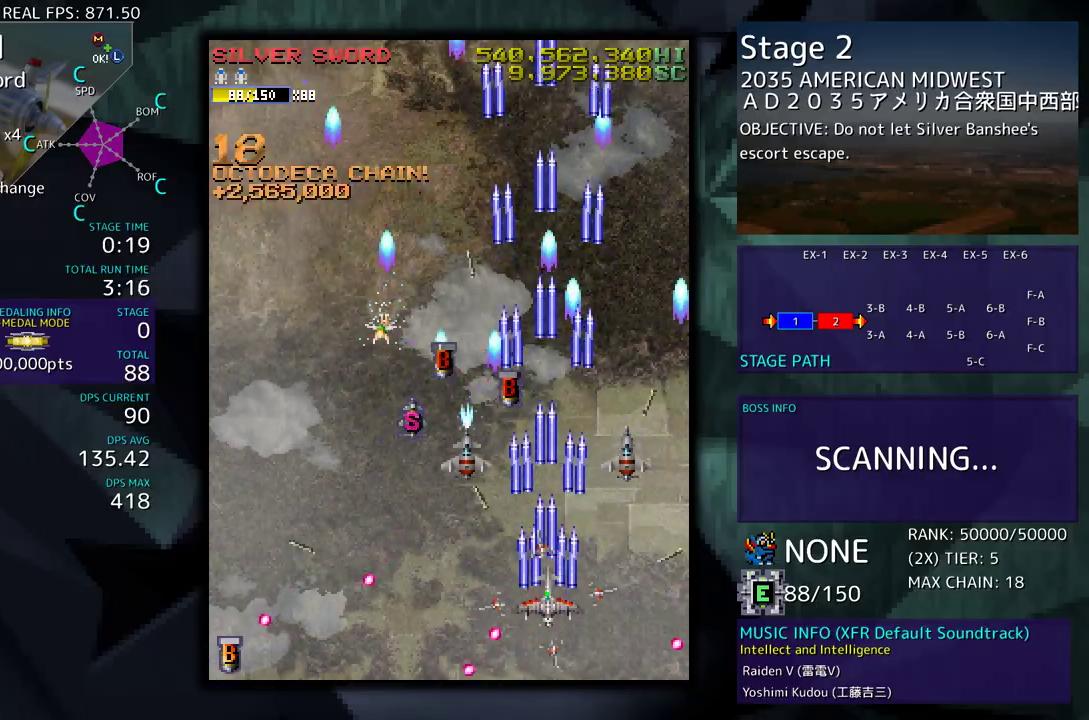
{"buttons": [], "events": [[17, "DPAD_LEFT", "down"], [183, "DPAD_UP", "up"], [300, "DPAD_UP", "down"], [417, "DPAD_LEFT", "up"], [450, "DPAD_UP", "up"]]}
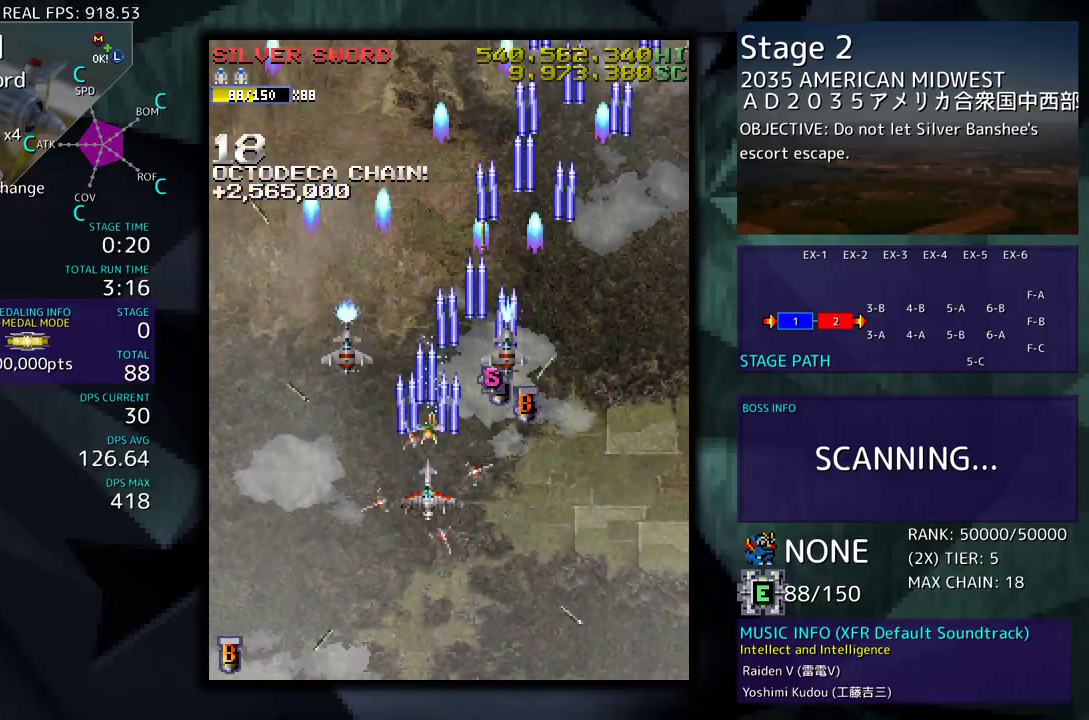
{"buttons": [], "events": [[233, "DPAD_RIGHT", "down"], [400, "DPAD_RIGHT", "up"]]}
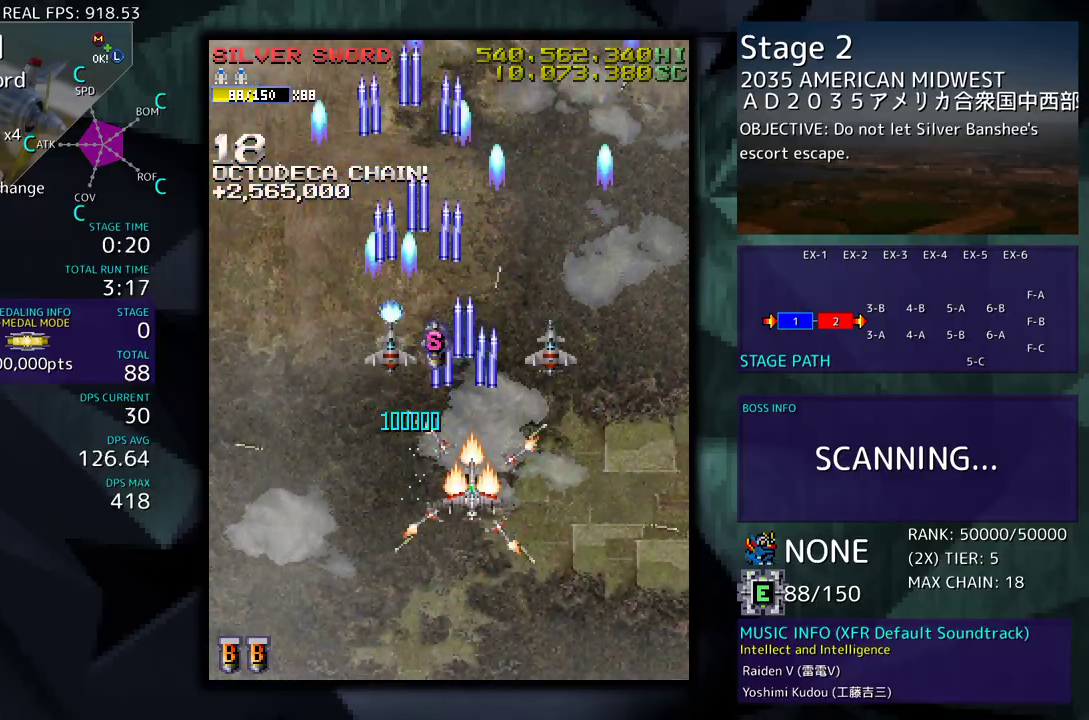
{"buttons": ["DPAD_UP", "DPAD_RIGHT"], "events": [[400, "DPAD_UP", "down"], [500, "DPAD_RIGHT", "down"]]}
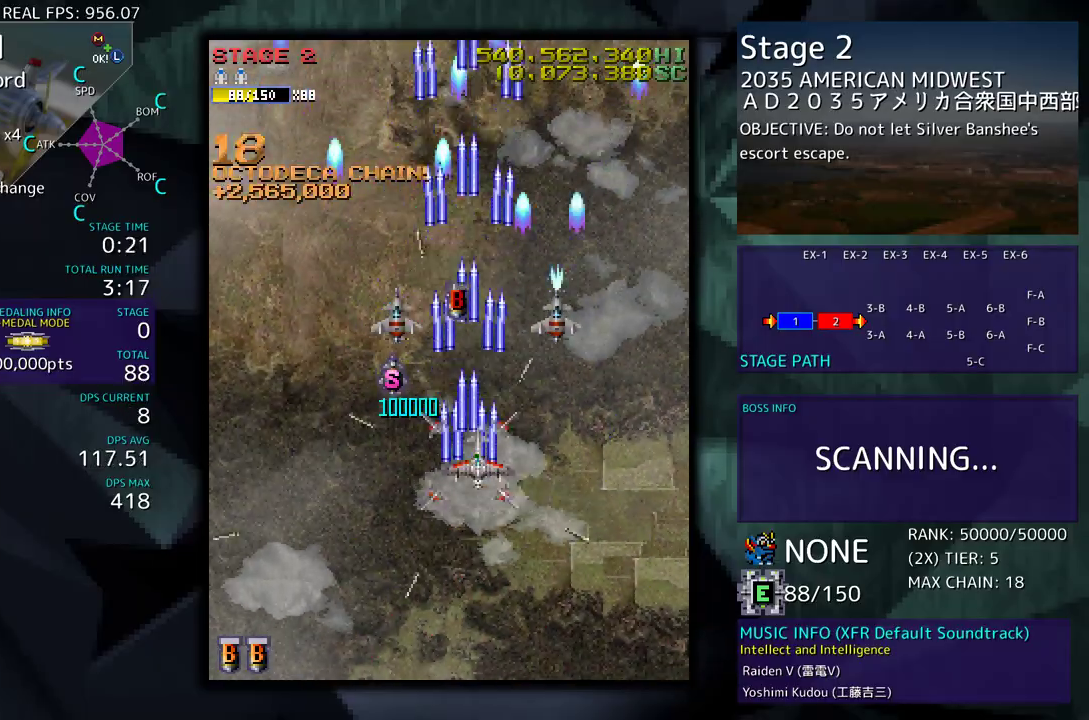
{"buttons": ["DPAD_DOWN", "DPAD_RIGHT"], "events": [[217, "DPAD_RIGHT", "up"], [317, "DPAD_LEFT", "down"], [400, "DPAD_DOWN", "down"], [400, "DPAD_LEFT", "up"], [400, "DPAD_UP", "up"], [433, "DPAD_RIGHT", "down"]]}
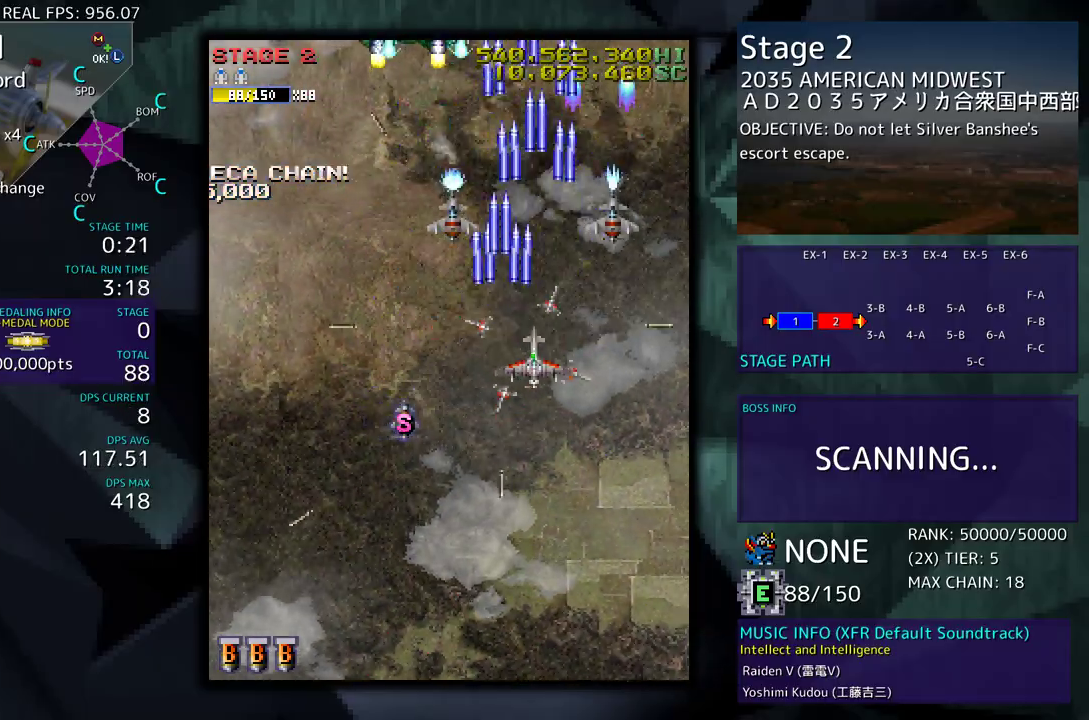
{"buttons": ["DPAD_DOWN", "DPAD_RIGHT"], "events": [[50, "DPAD_RIGHT", "up"], [200, "DPAD_LEFT", "down"], [217, "DPAD_DOWN", "up"], [233, "DPAD_UP", "down"], [433, "DPAD_LEFT", "up"], [433, "DPAD_RIGHT", "down"], [433, "DPAD_UP", "up"], [450, "DPAD_DOWN", "down"]]}
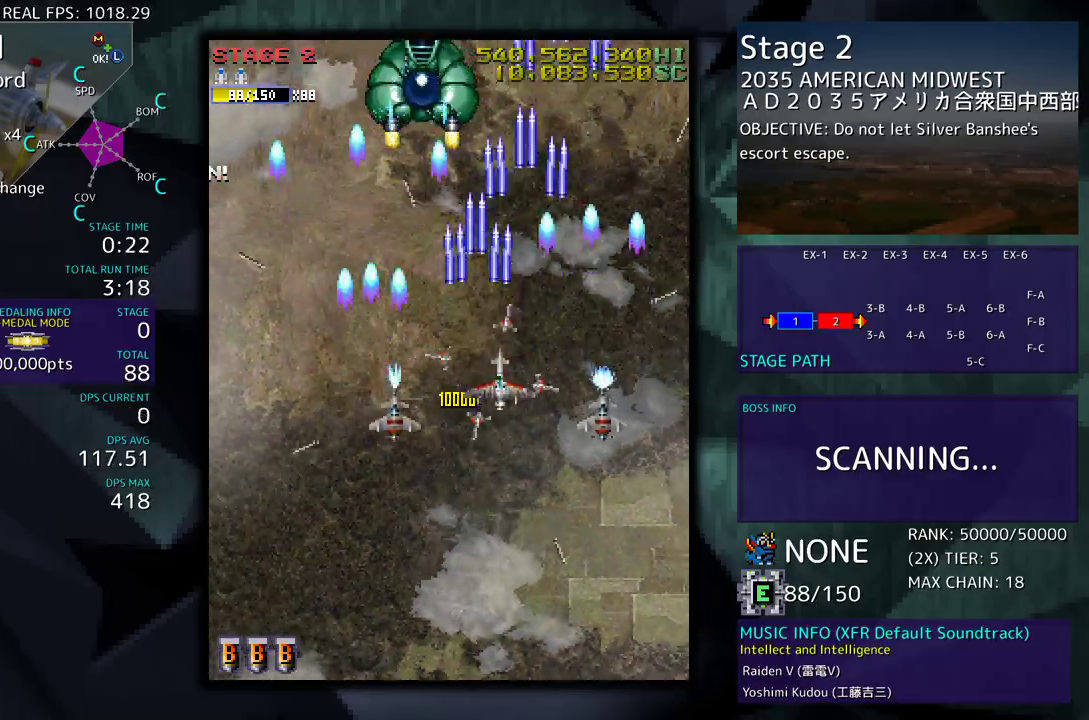
{"buttons": ["DPAD_LEFT"], "events": [[183, "DPAD_RIGHT", "up"], [250, "DPAD_LEFT", "down"], [383, "DPAD_LEFT", "up"], [450, "DPAD_LEFT", "down"], [500, "DPAD_DOWN", "up"]]}
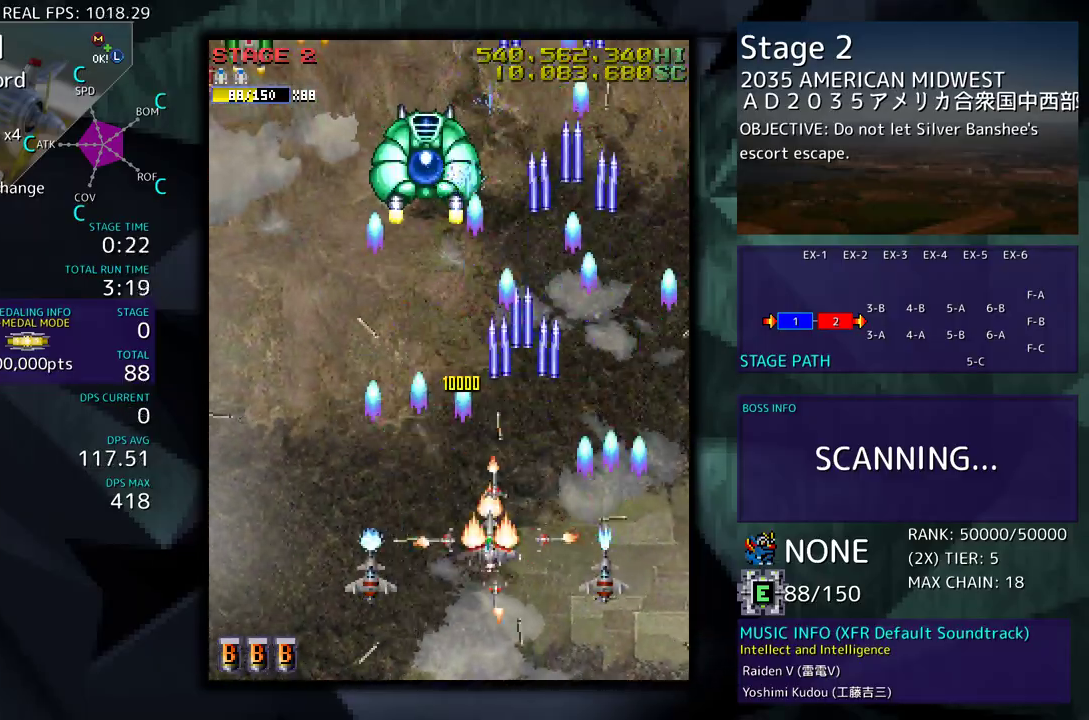
{"buttons": ["DPAD_LEFT"], "events": [[67, "DPAD_DOWN", "down"], [83, "DPAD_LEFT", "up"], [83, "DPAD_RIGHT", "down"], [150, "DPAD_LEFT", "down"], [150, "DPAD_RIGHT", "up"], [167, "DPAD_DOWN", "up"]]}
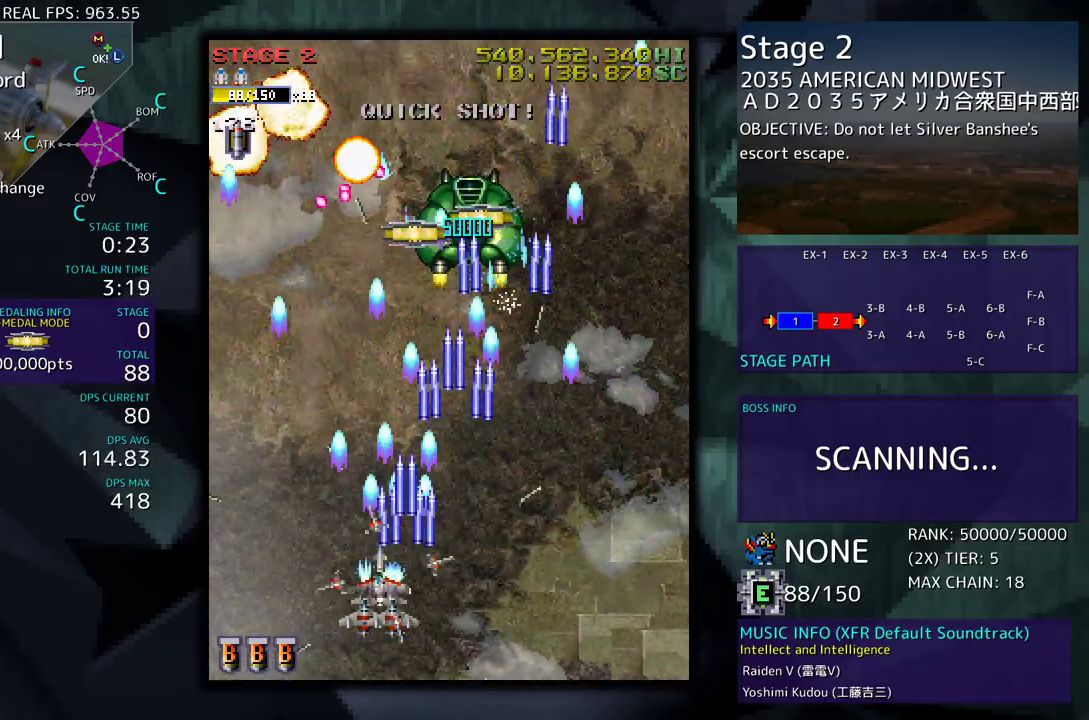
{"buttons": ["DPAD_DOWN", "DPAD_RIGHT"], "events": [[83, "DPAD_DOWN", "down"], [100, "DPAD_LEFT", "up"], [117, "DPAD_RIGHT", "down"], [317, "DPAD_DOWN", "up"], [317, "DPAD_RIGHT", "up"], [433, "DPAD_DOWN", "down"], [433, "DPAD_RIGHT", "down"]]}
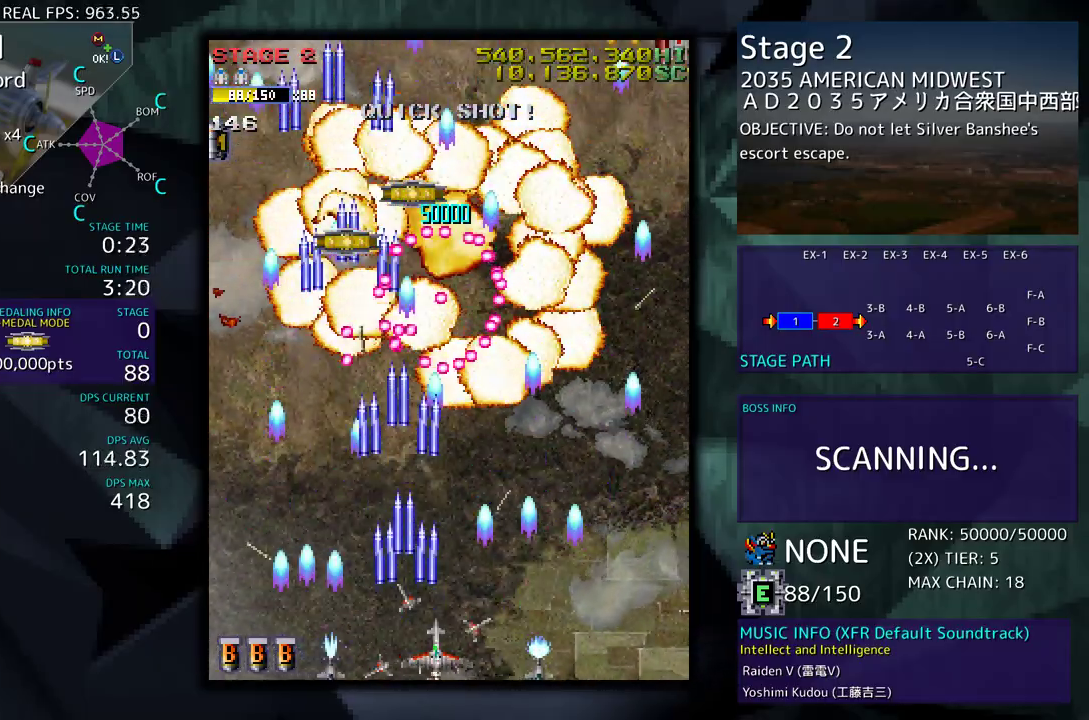
{"buttons": ["DPAD_UP", "DPAD_RIGHT"], "events": [[133, "DPAD_DOWN", "up"], [217, "DPAD_UP", "down"]]}
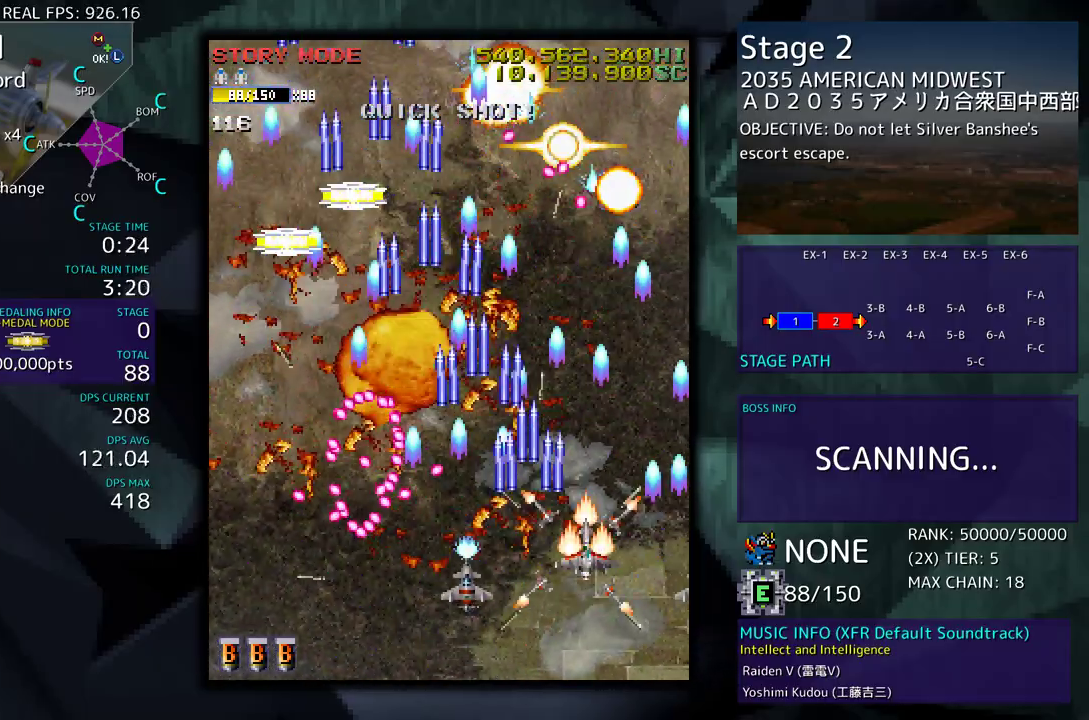
{"buttons": ["DPAD_UP", "DPAD_LEFT"], "events": [[67, "DPAD_RIGHT", "up"], [67, "DPAD_UP", "up"], [333, "DPAD_LEFT", "down"], [333, "DPAD_UP", "down"]]}
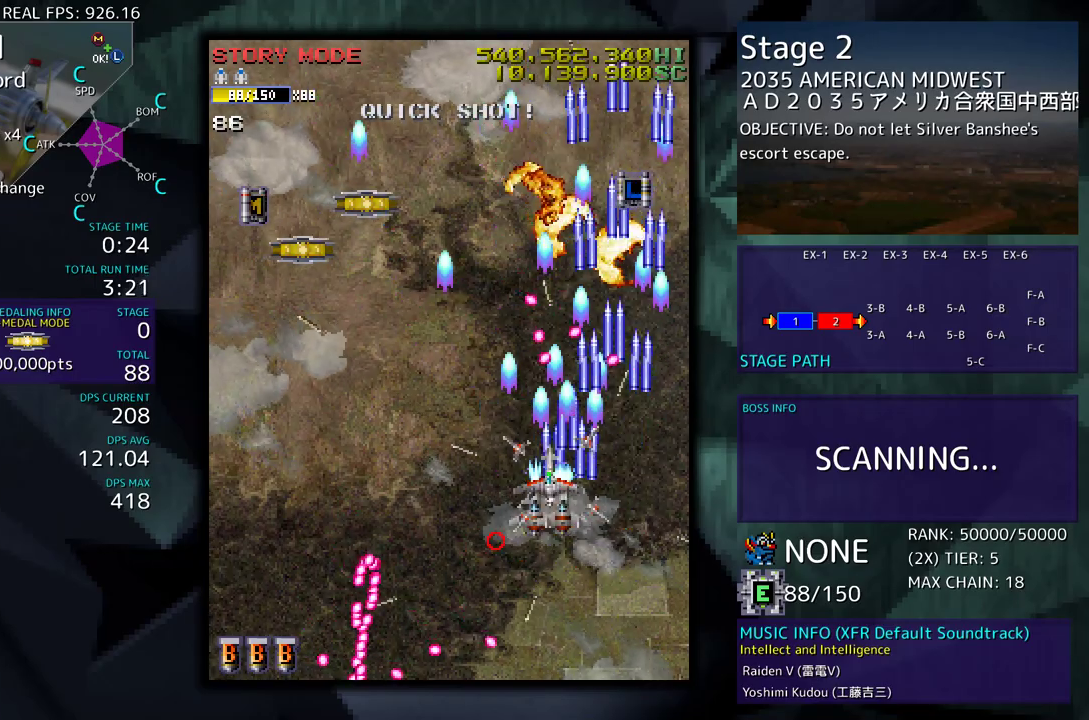
{"buttons": ["DPAD_LEFT"], "events": [[17, "DPAD_UP", "up"], [50, "DPAD_DOWN", "down"], [133, "DPAD_DOWN", "up"]]}
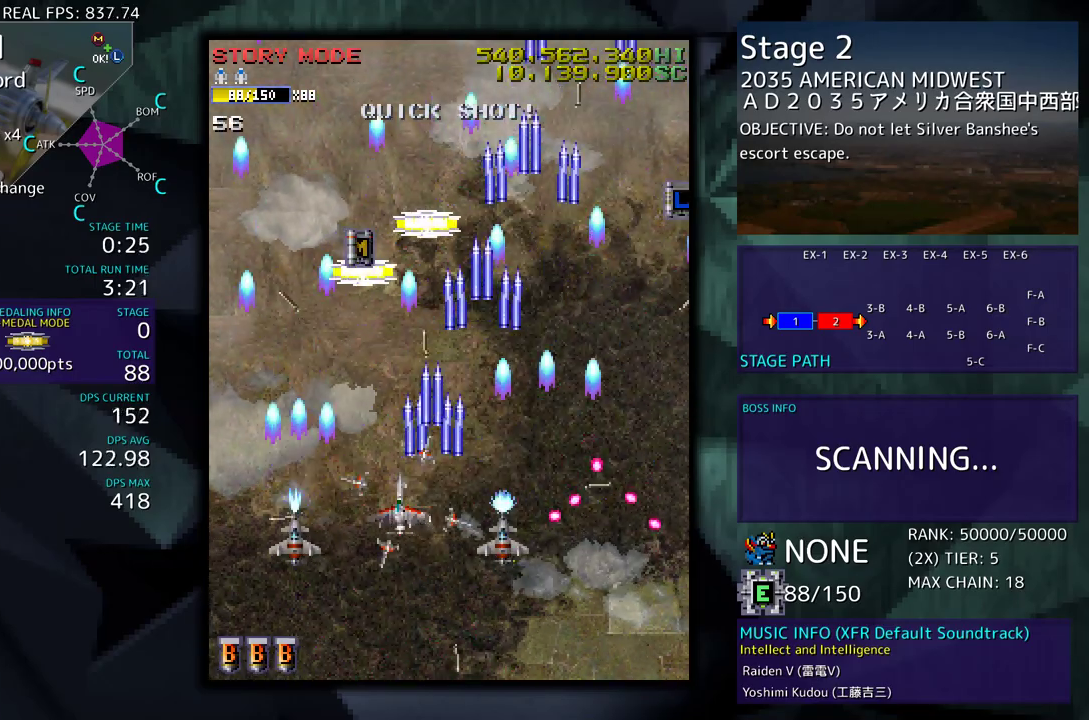
{"buttons": ["DPAD_UP"], "events": [[100, "DPAD_UP", "down"], [133, "DPAD_LEFT", "up"], [250, "DPAD_RIGHT", "down"], [333, "DPAD_RIGHT", "up"]]}
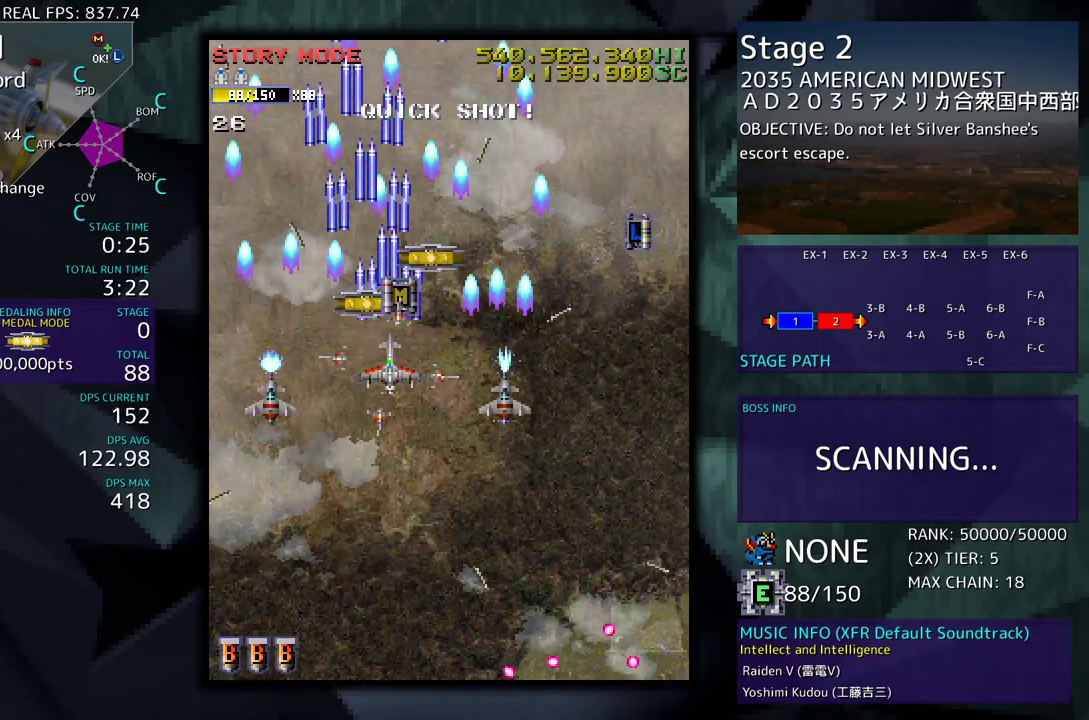
{"buttons": ["DPAD_RIGHT"], "events": [[167, "DPAD_RIGHT", "down"], [217, "DPAD_UP", "up"]]}
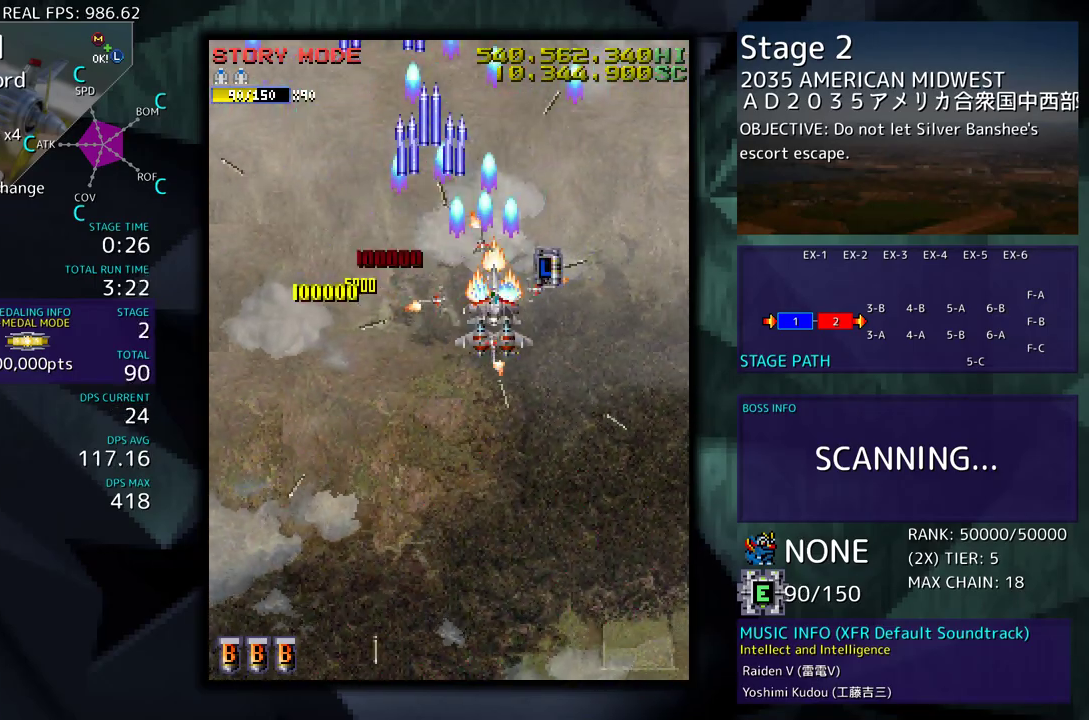
{"buttons": ["DPAD_DOWN"], "events": [[117, "DPAD_DOWN", "down"], [217, "DPAD_RIGHT", "up"]]}
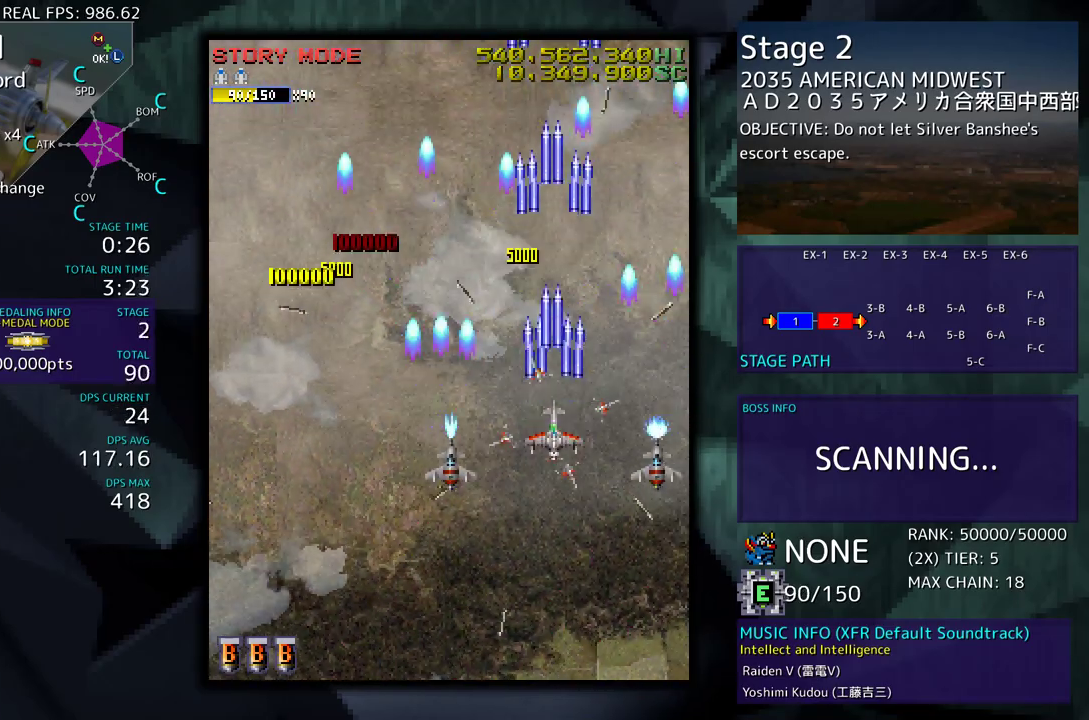
{"buttons": ["DPAD_DOWN"], "events": []}
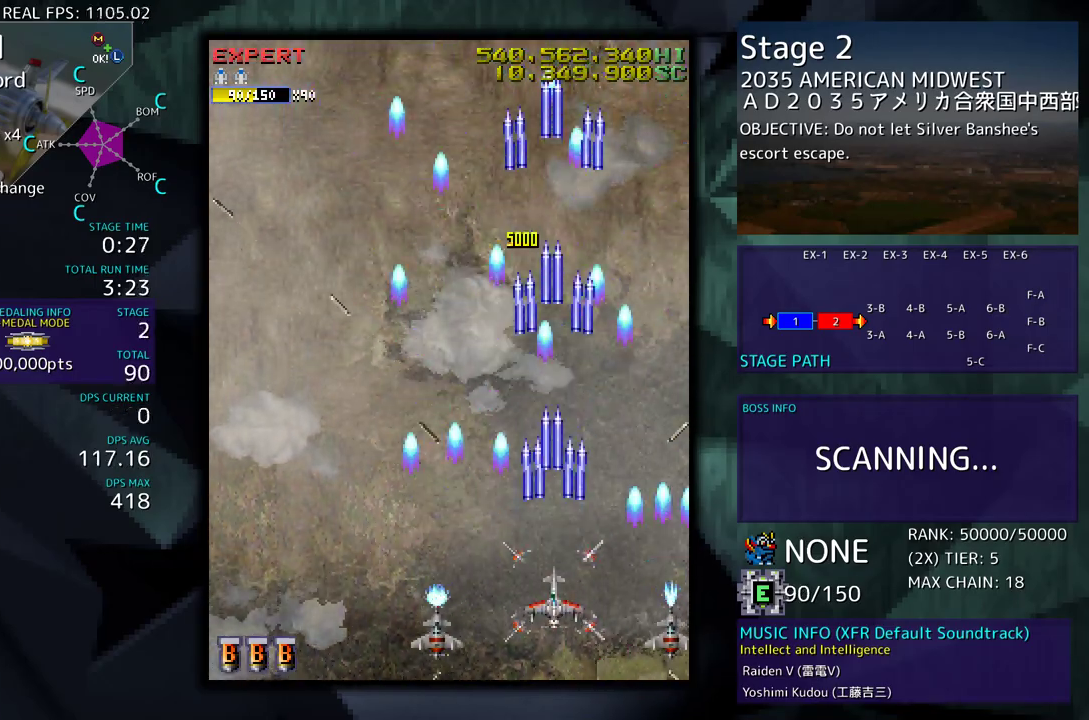
{"buttons": ["DPAD_LEFT"], "events": [[67, "DPAD_DOWN", "up"], [67, "DPAD_LEFT", "down"]]}
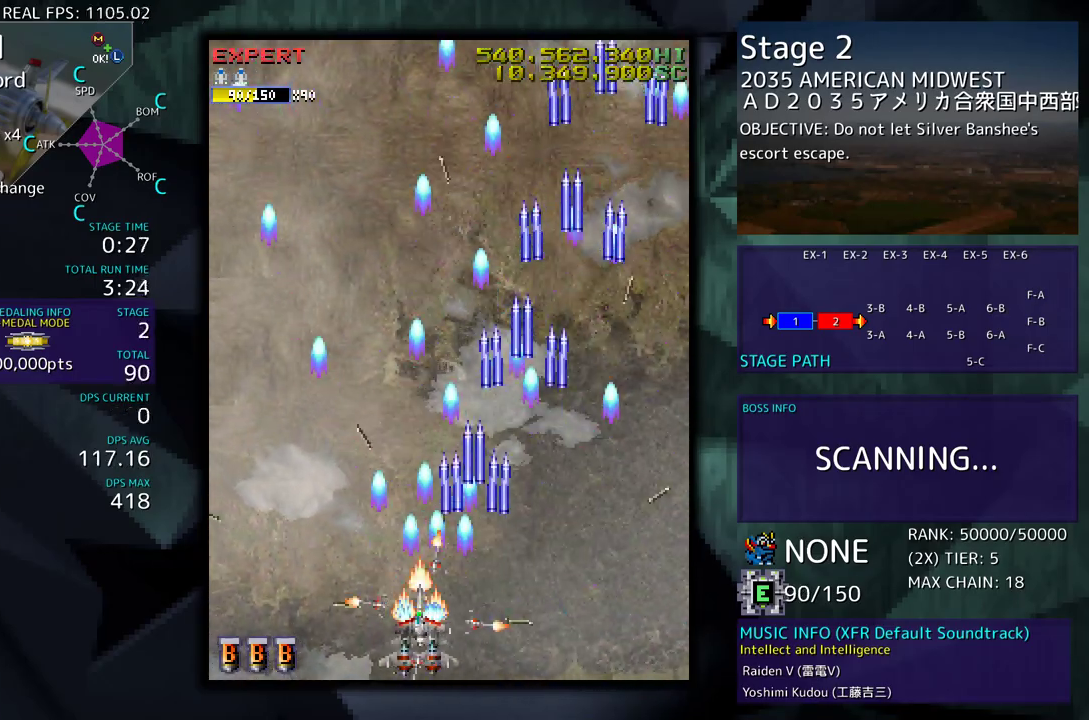
{"buttons": ["DPAD_LEFT"], "events": []}
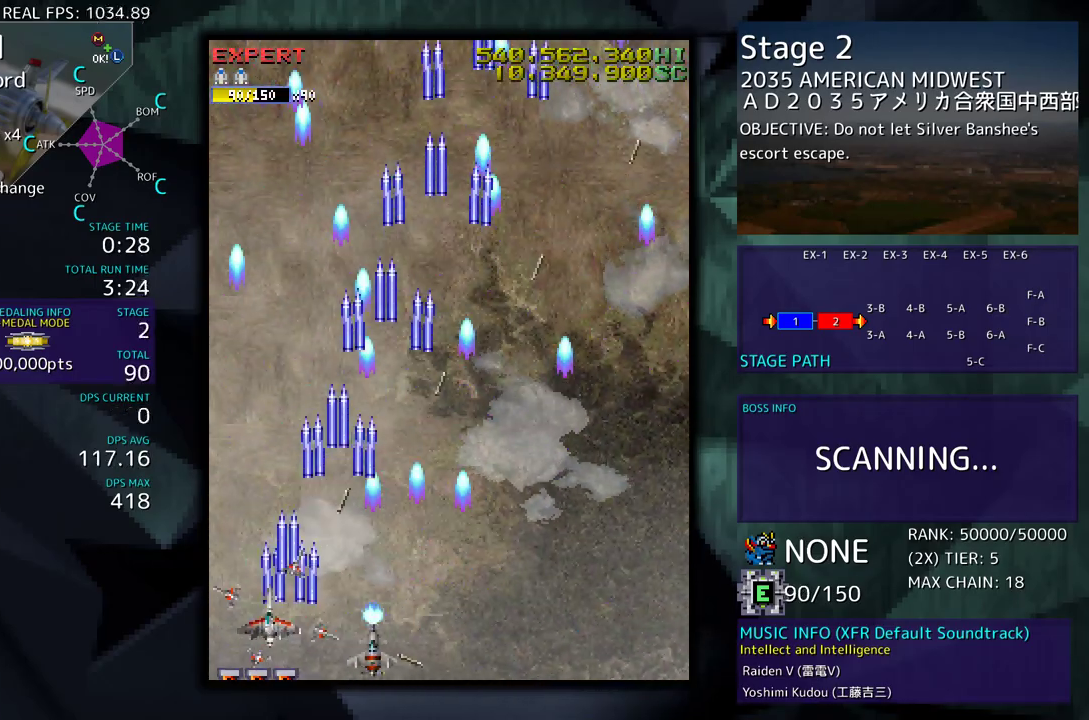
{"buttons": ["DPAD_LEFT"], "events": []}
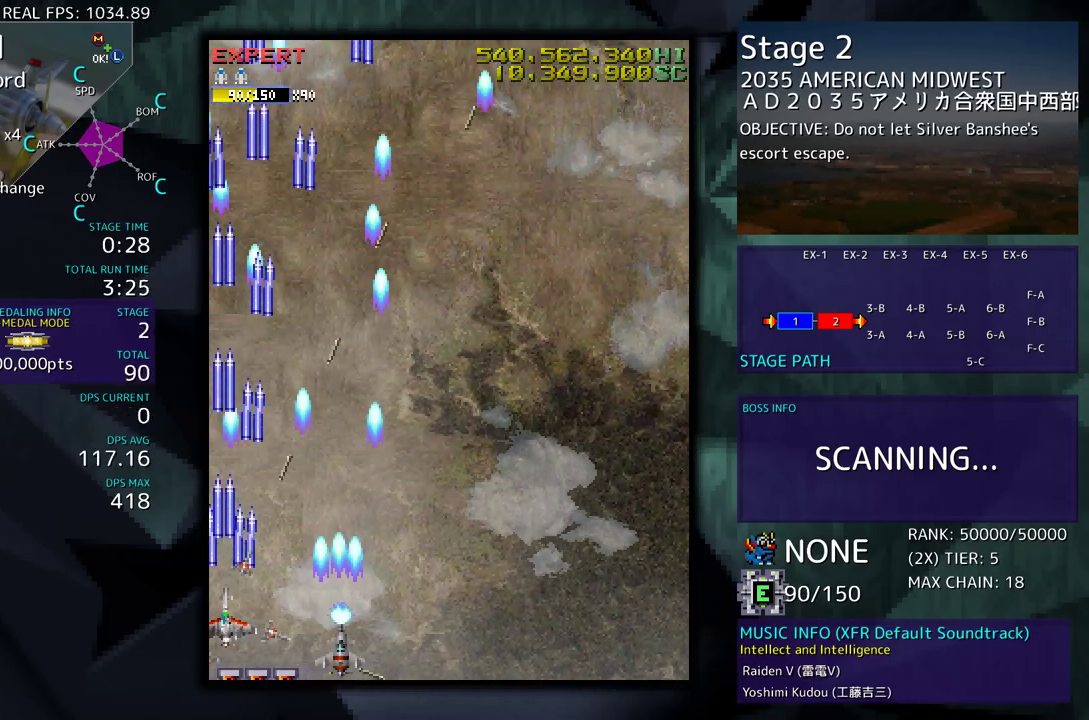
{"buttons": ["DPAD_RIGHT"], "events": [[150, "DPAD_LEFT", "up"], [150, "DPAD_UP", "down"], [183, "DPAD_RIGHT", "down"], [217, "DPAD_UP", "up"], [367, "DPAD_UP", "down"], [500, "DPAD_UP", "up"]]}
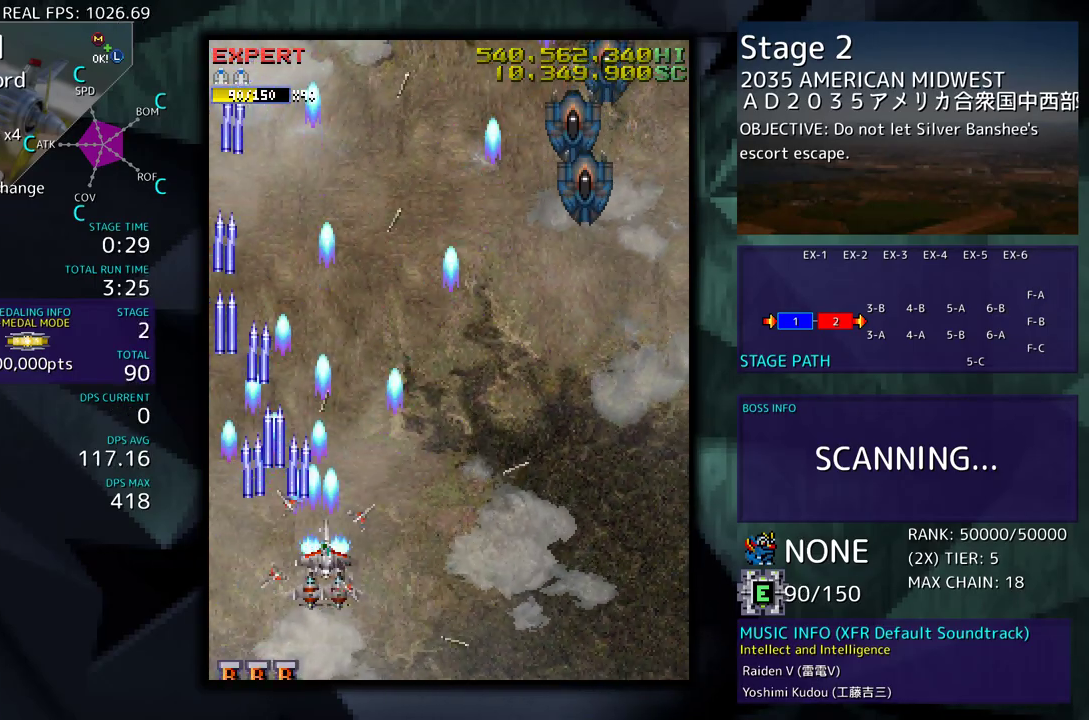
{"buttons": [], "events": [[233, "DPAD_DOWN", "down"], [333, "DPAD_RIGHT", "up"], [383, "DPAD_DOWN", "up"]]}
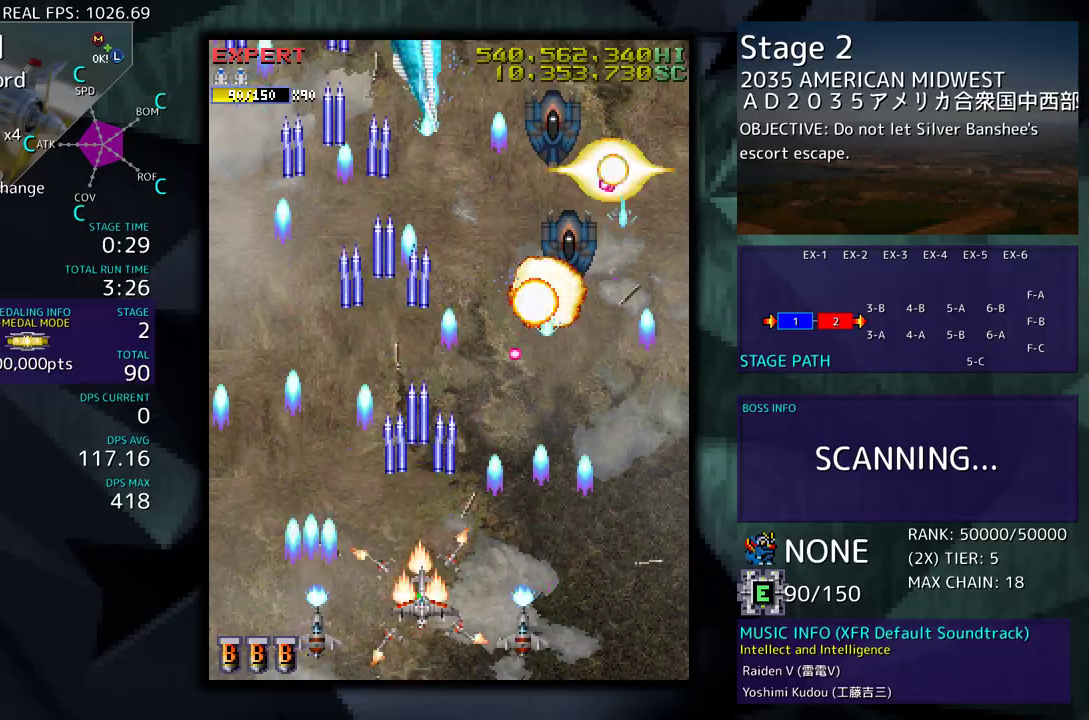
{"buttons": ["DPAD_DOWN", "DPAD_RIGHT"], "events": [[17, "DPAD_DOWN", "down"], [17, "DPAD_RIGHT", "down"], [133, "DPAD_DOWN", "up"], [133, "DPAD_RIGHT", "up"], [250, "DPAD_DOWN", "down"], [250, "DPAD_RIGHT", "down"], [367, "DPAD_DOWN", "up"], [367, "DPAD_RIGHT", "up"], [483, "DPAD_RIGHT", "down"], [500, "DPAD_DOWN", "down"]]}
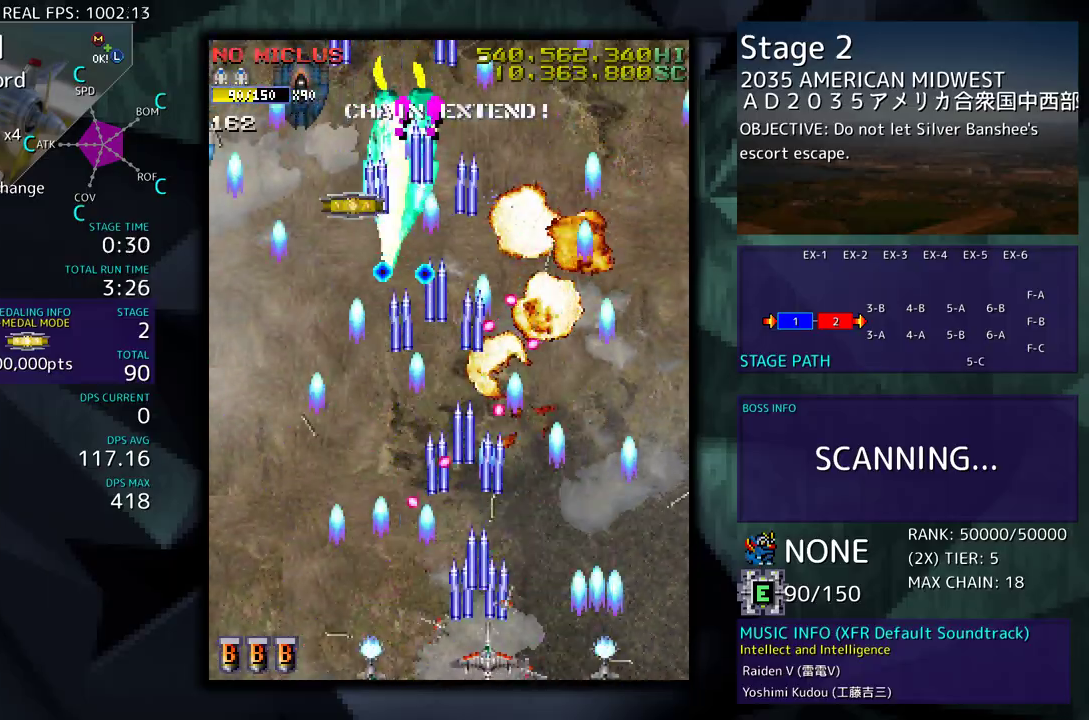
{"buttons": ["DPAD_UP", "DPAD_RIGHT"], "events": [[250, "DPAD_DOWN", "up"], [283, "DPAD_RIGHT", "up"], [333, "DPAD_UP", "down"], [350, "DPAD_RIGHT", "down"]]}
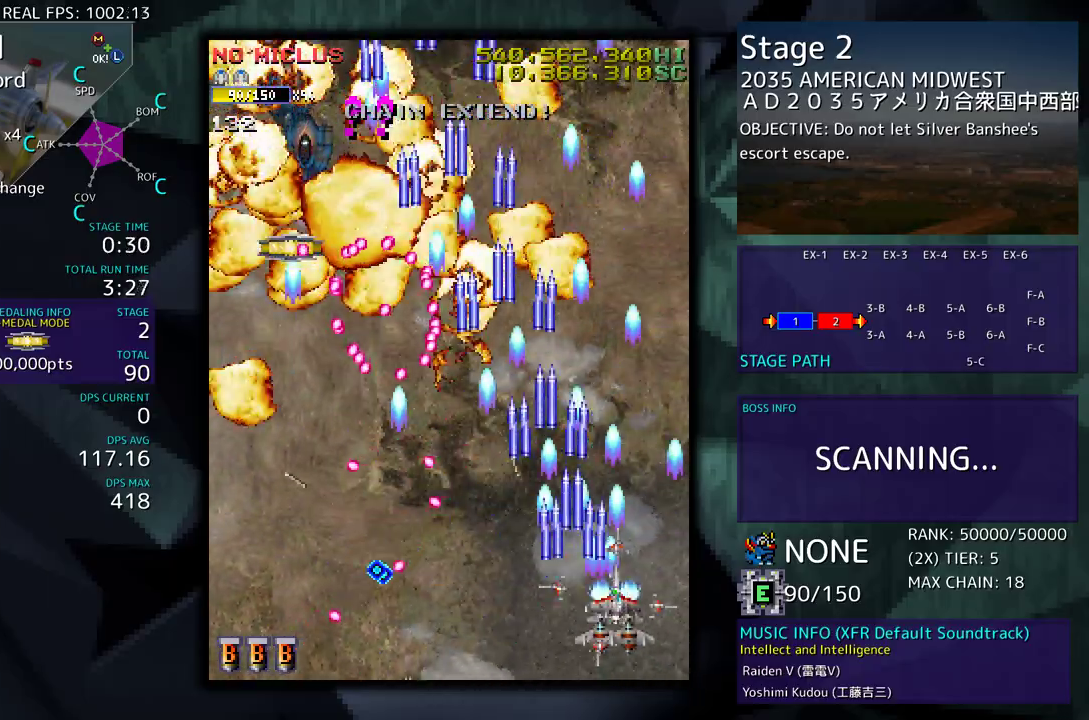
{"buttons": ["DPAD_UP"], "events": [[33, "DPAD_RIGHT", "up"], [67, "DPAD_LEFT", "down"], [133, "DPAD_LEFT", "up"], [133, "DPAD_UP", "up"], [333, "DPAD_UP", "down"]]}